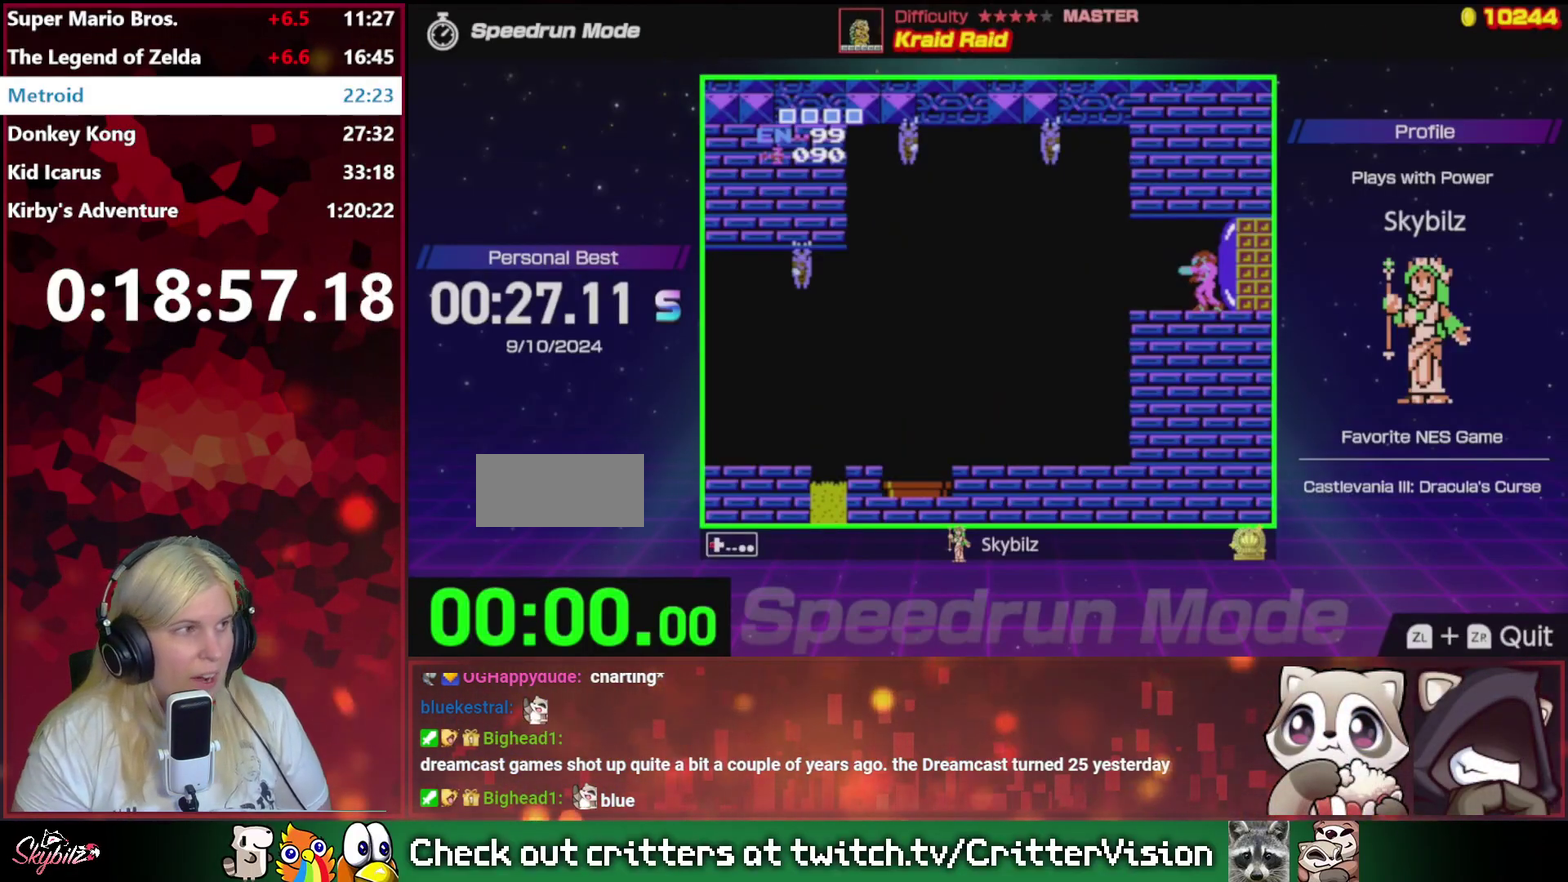
Gameplay with a controller (Nintendo layout); each line is a JSON object with the inputs held at the frame after it. "events" lists button and stick changes between this image and that frame as [ms after this image, input, new state], when the widget could be followed in between. Not read: L3 R3.
{"buttons": [], "events": [[333, "DPAD_LEFT", "up"]]}
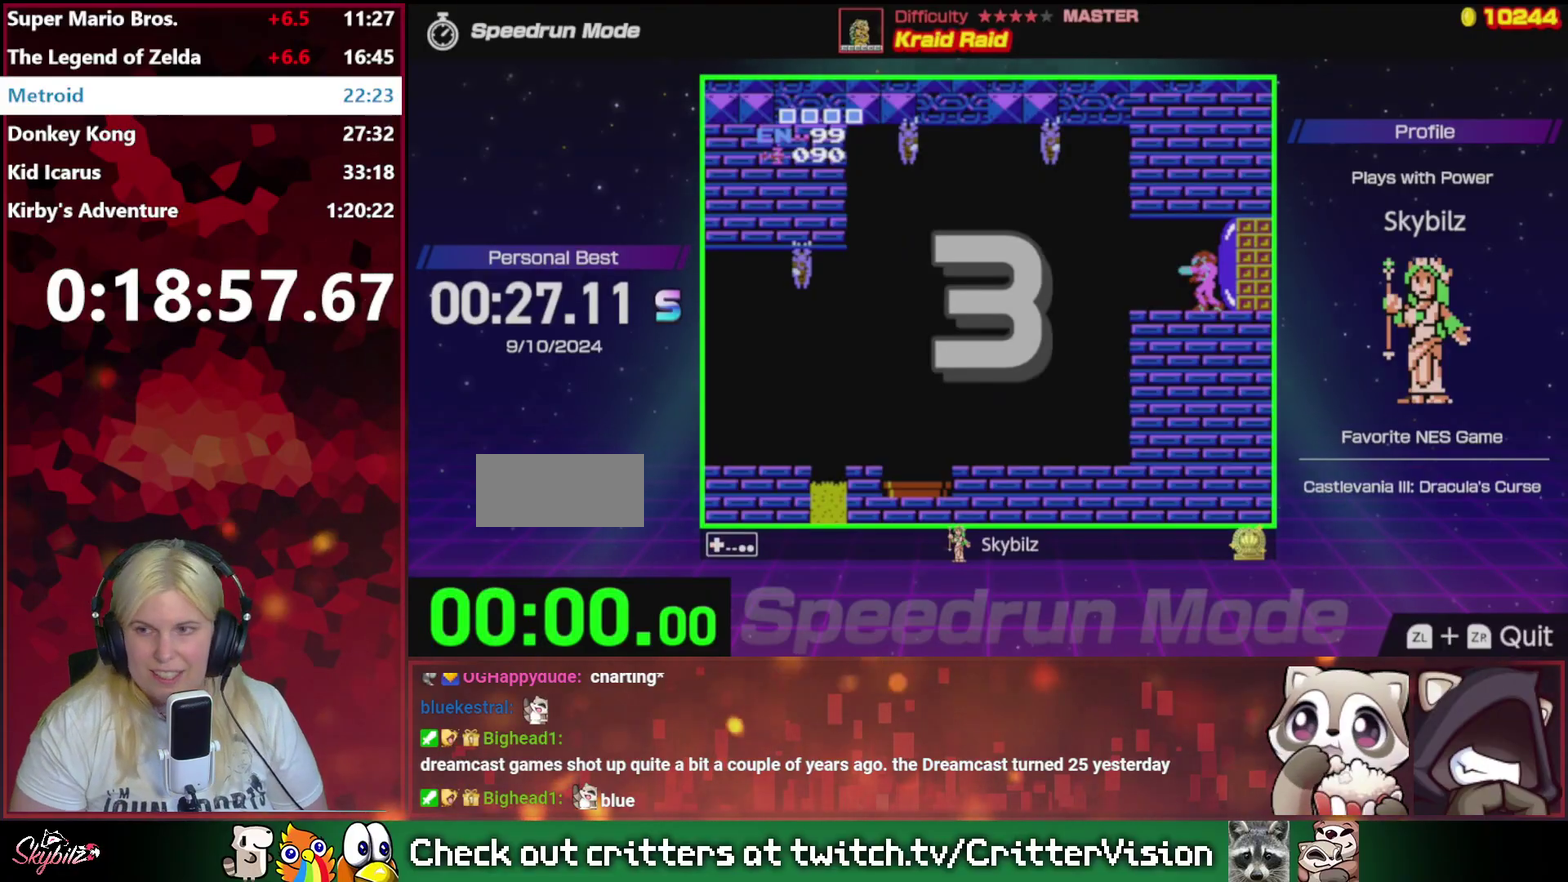
{"buttons": [], "events": []}
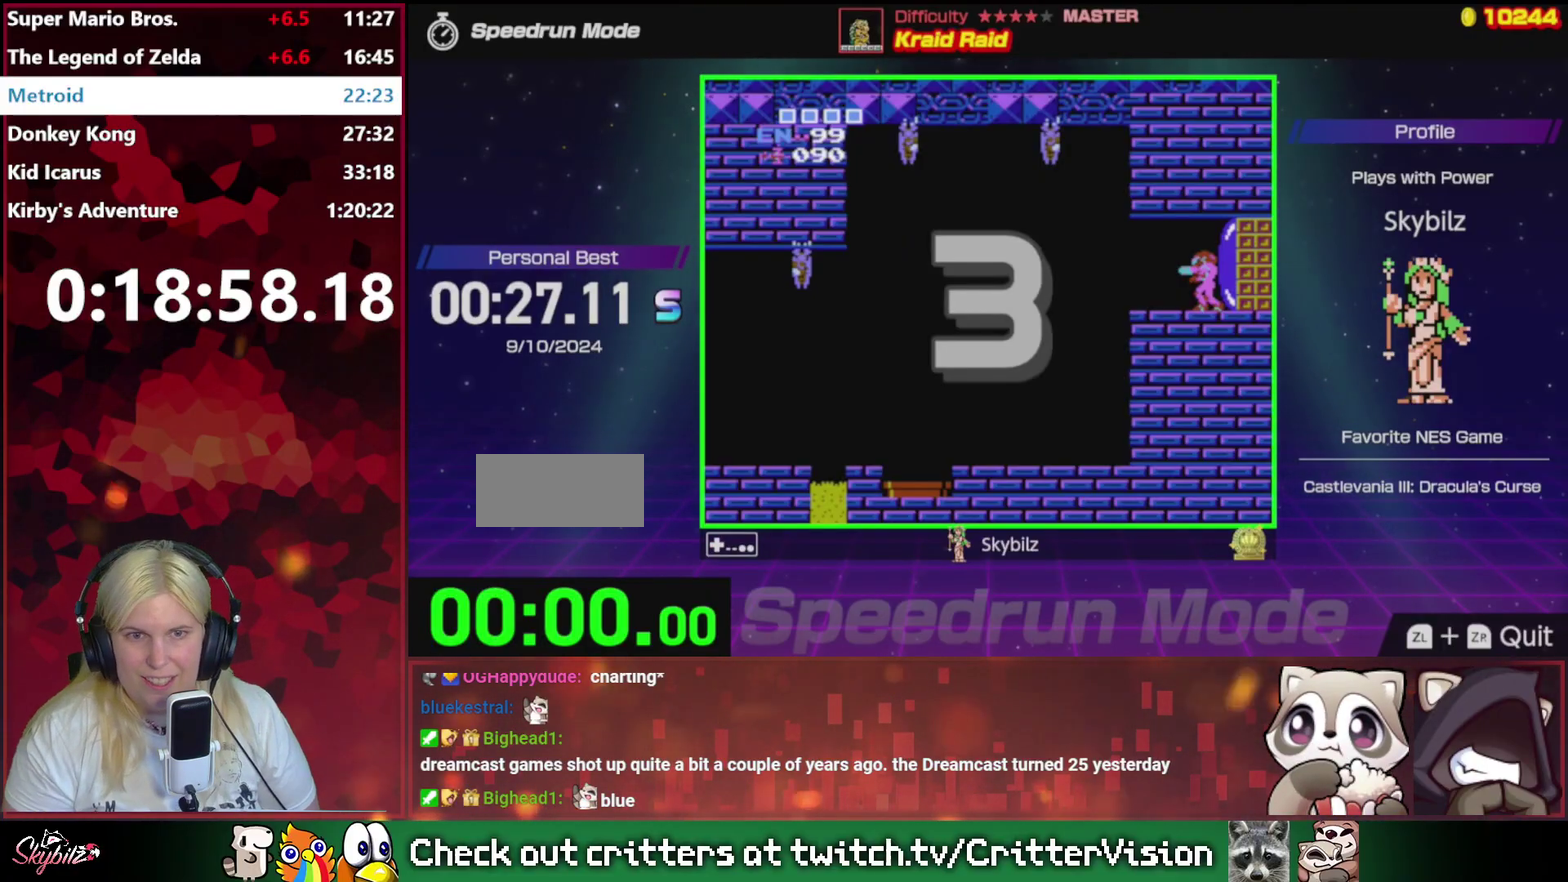
{"buttons": [], "events": []}
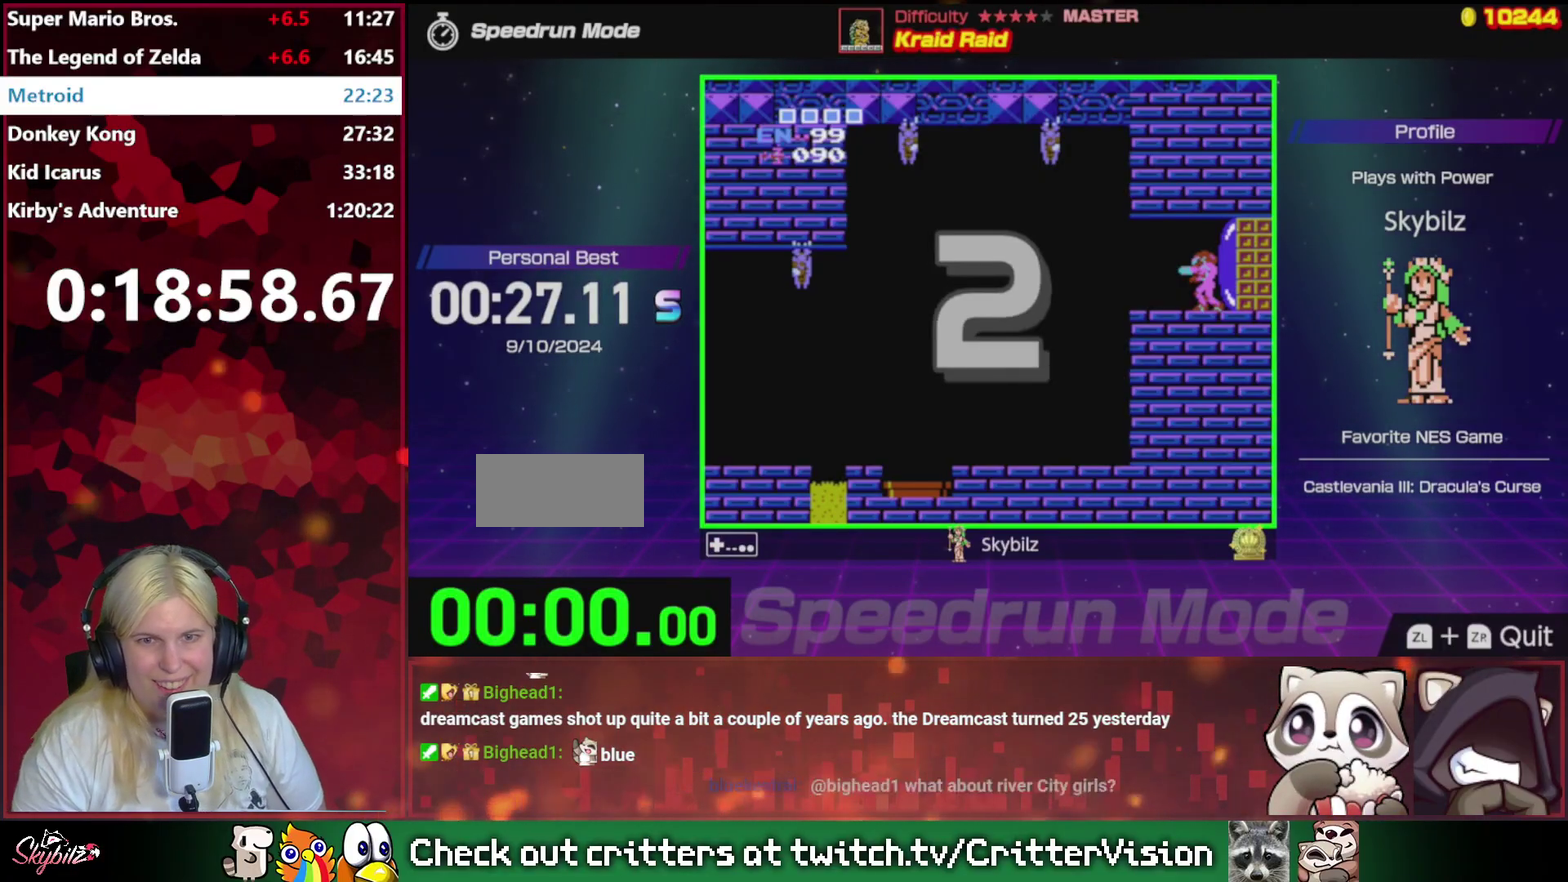
{"buttons": [], "events": []}
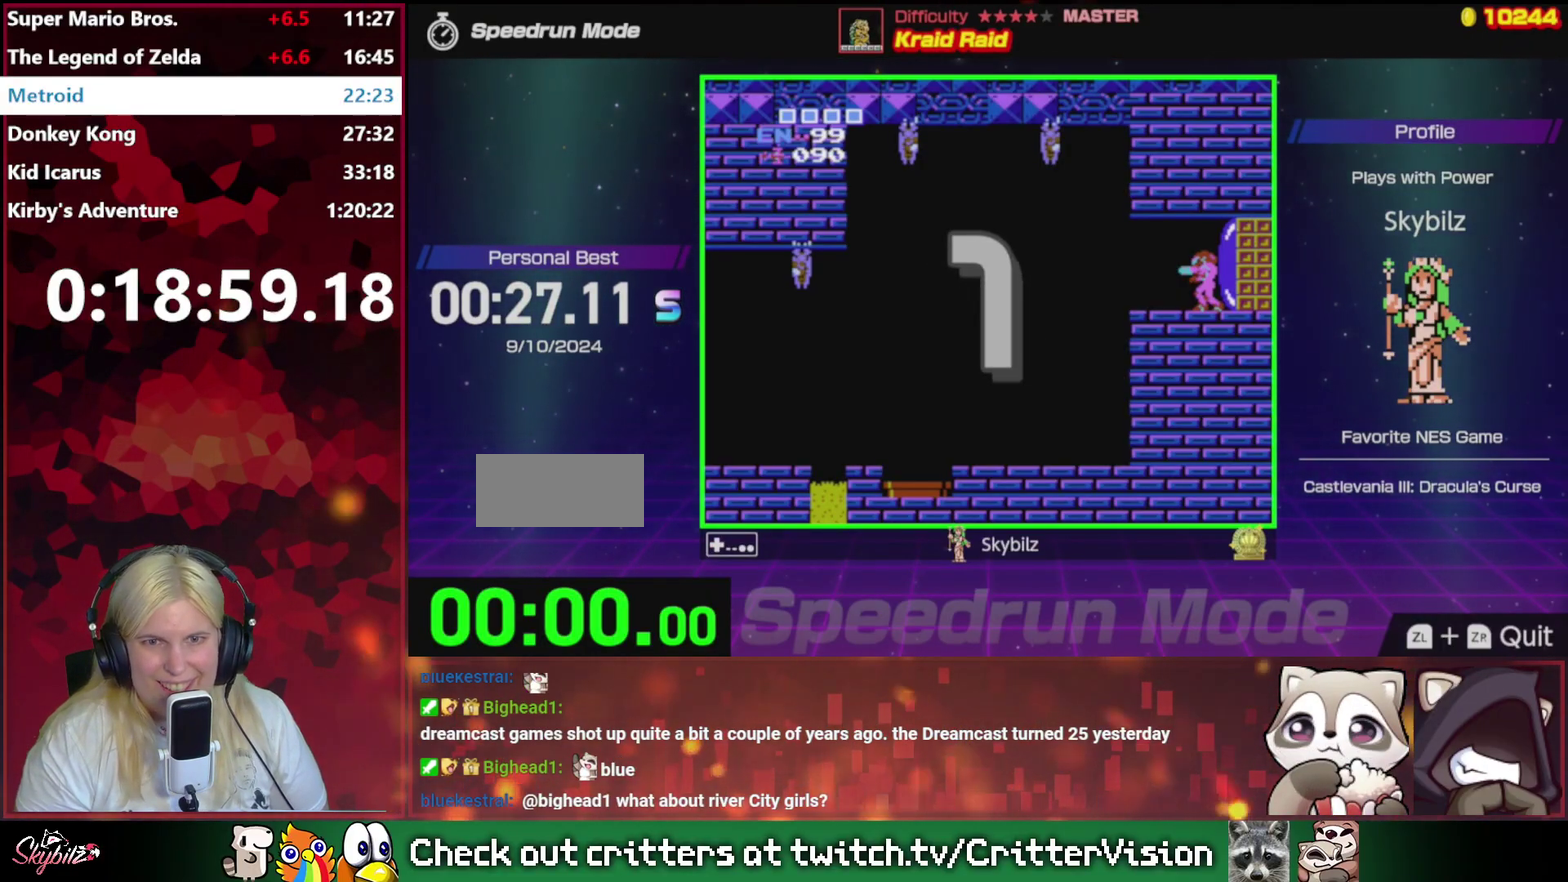
{"buttons": ["DPAD_LEFT"], "events": [[167, "DPAD_LEFT", "down"]]}
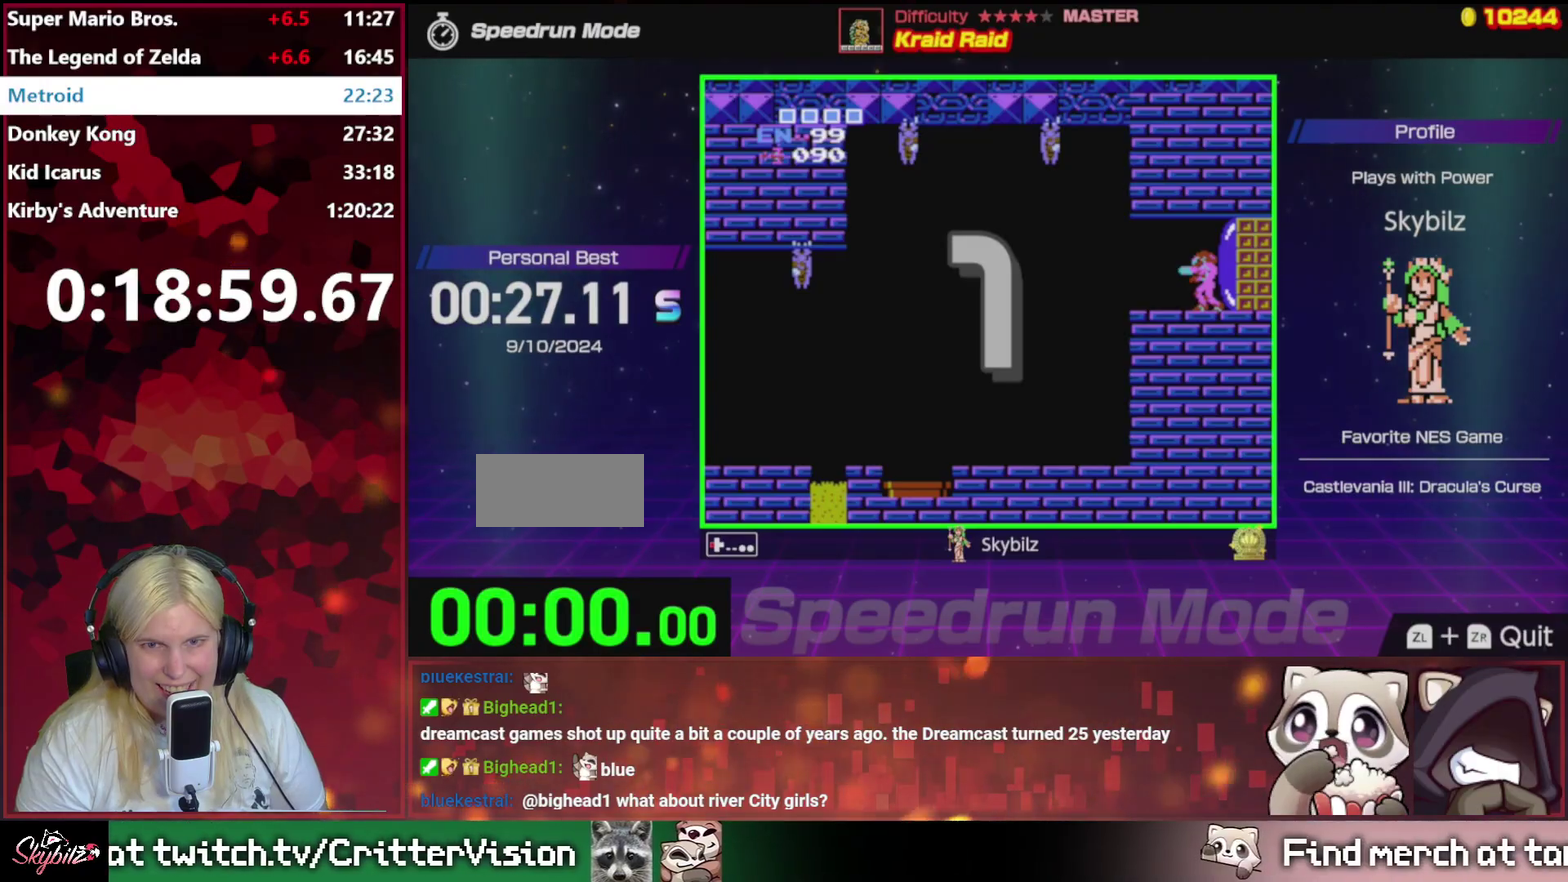
{"buttons": ["DPAD_LEFT"], "events": []}
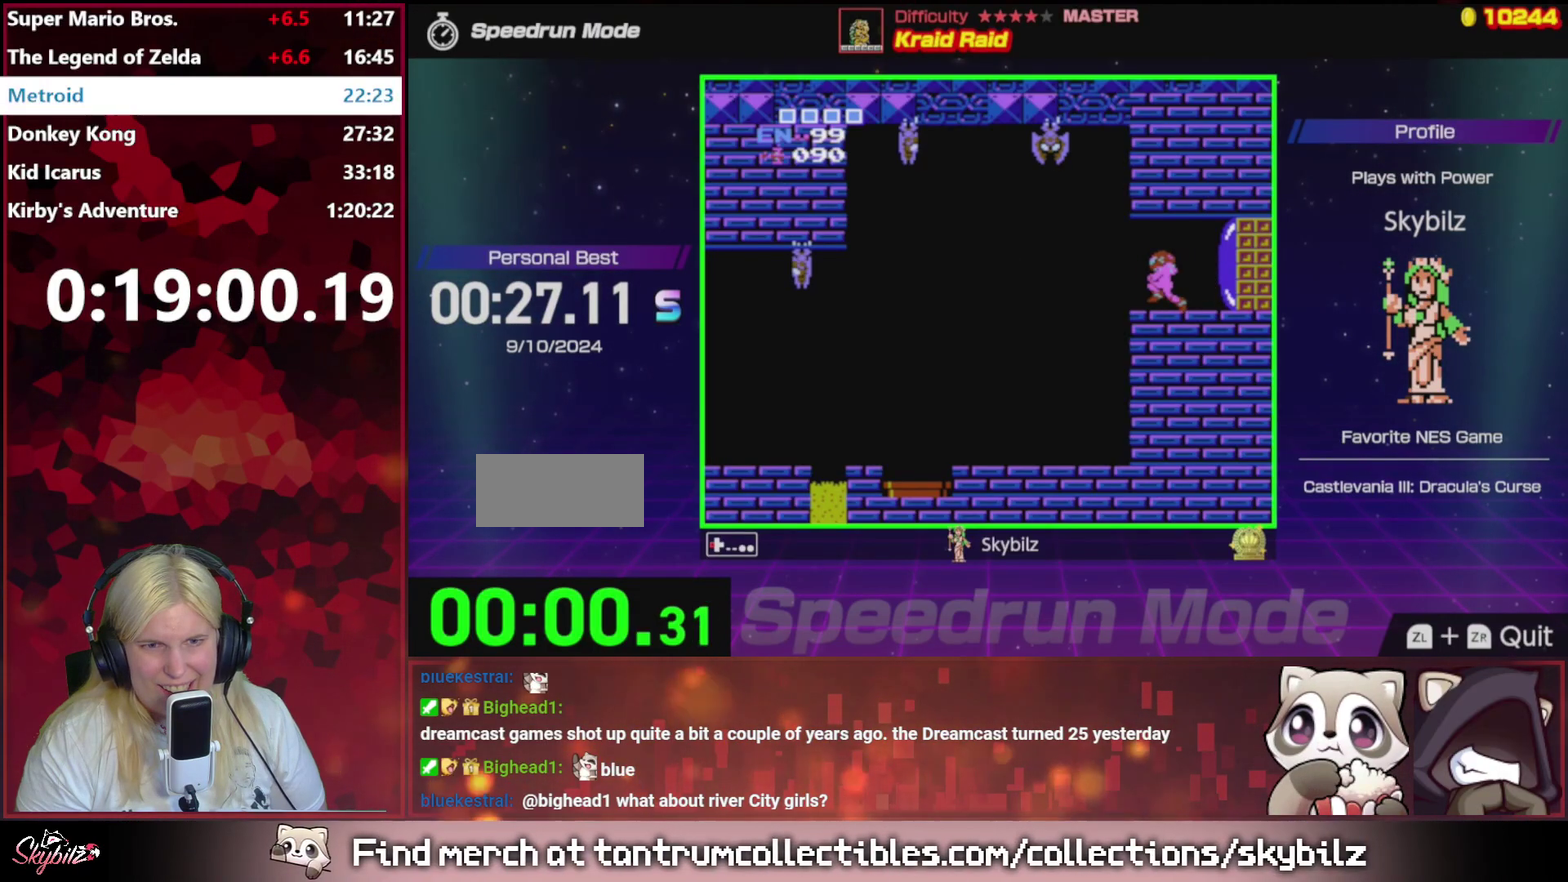
{"buttons": ["DPAD_LEFT"], "events": [[200, "A", "down"], [333, "A", "up"]]}
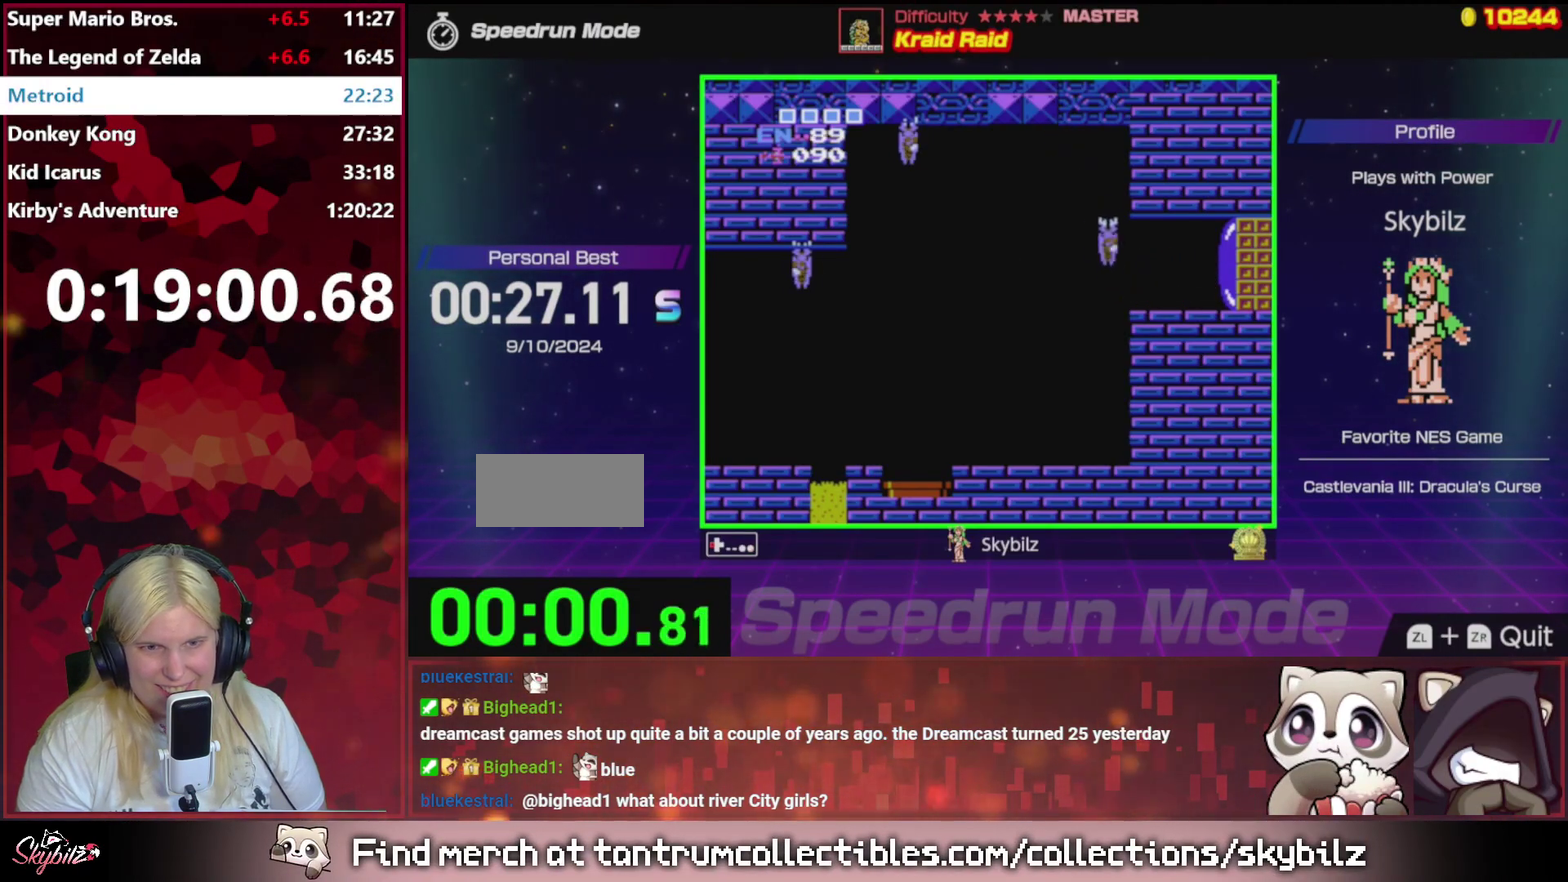
{"buttons": ["DPAD_LEFT"], "events": []}
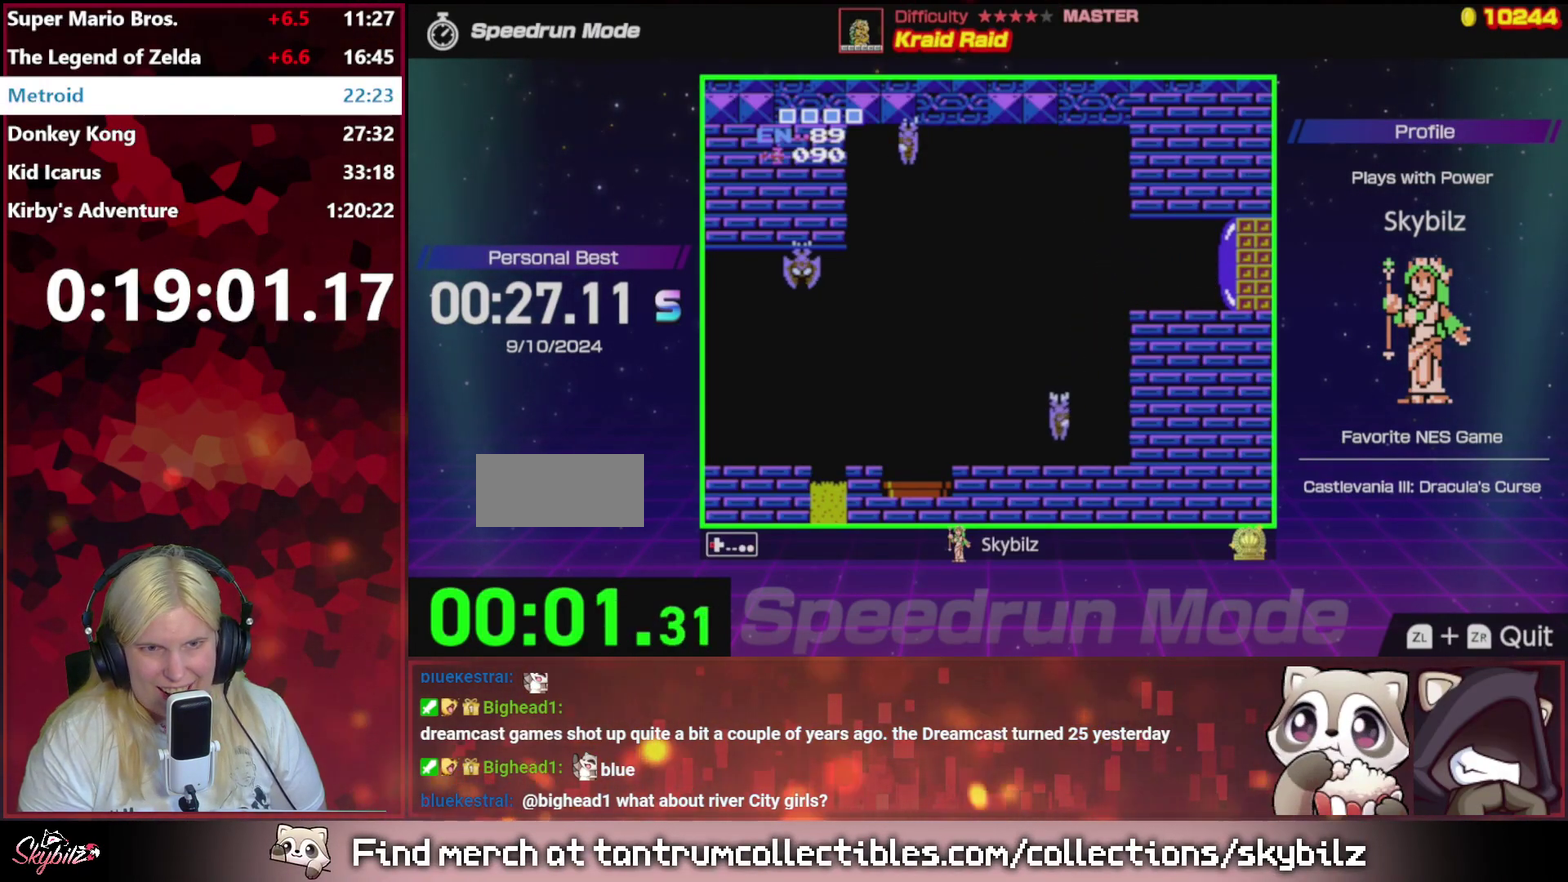
{"buttons": ["A", "DPAD_LEFT"], "events": [[333, "A", "down"]]}
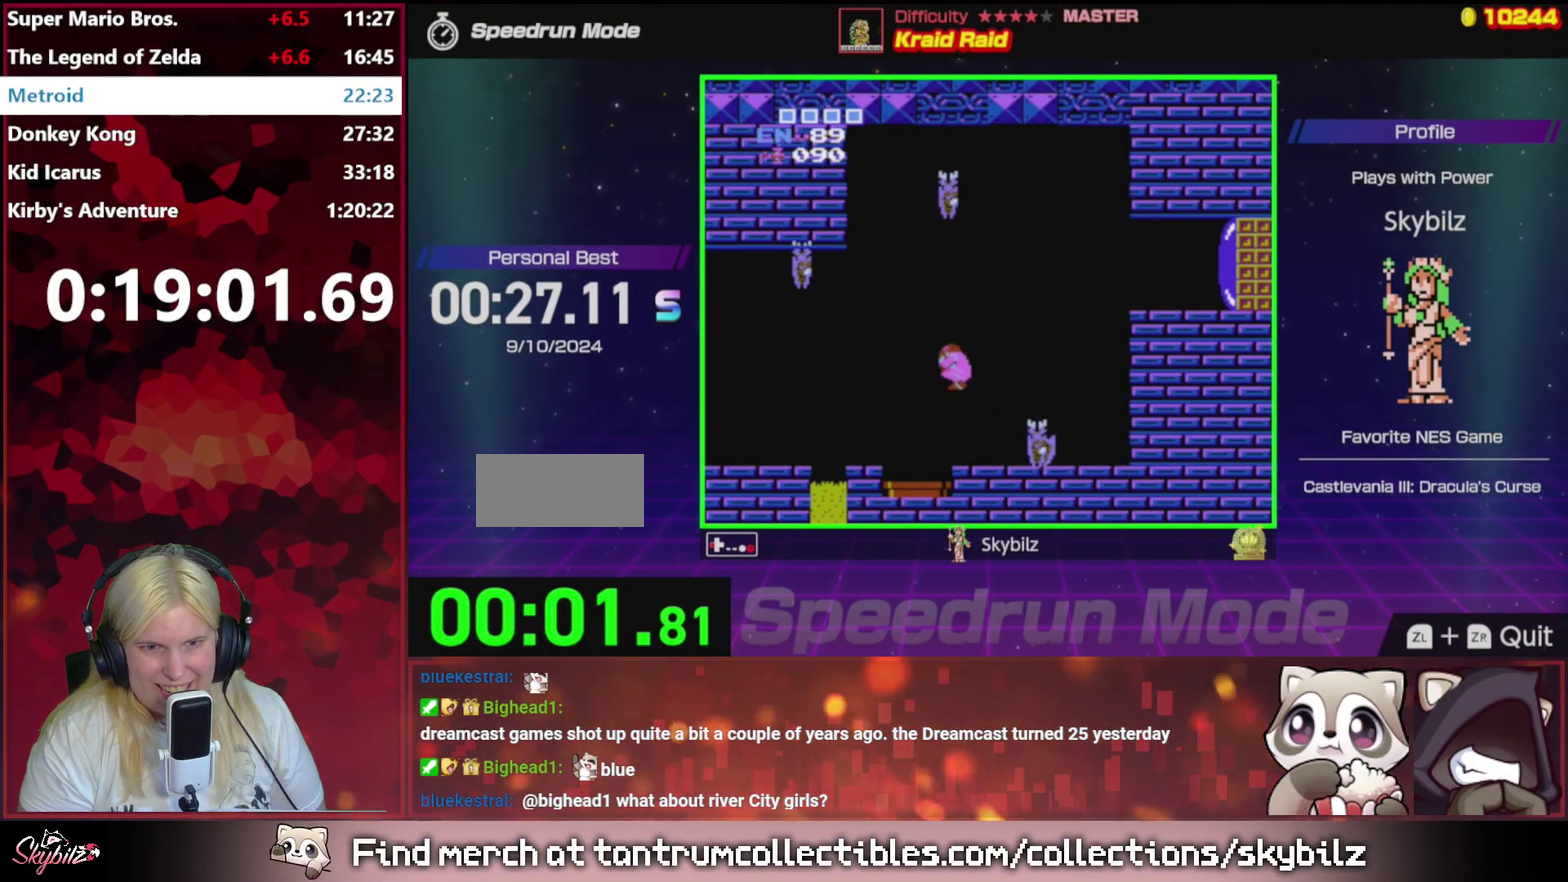
{"buttons": ["DPAD_LEFT"], "events": [[433, "A", "up"]]}
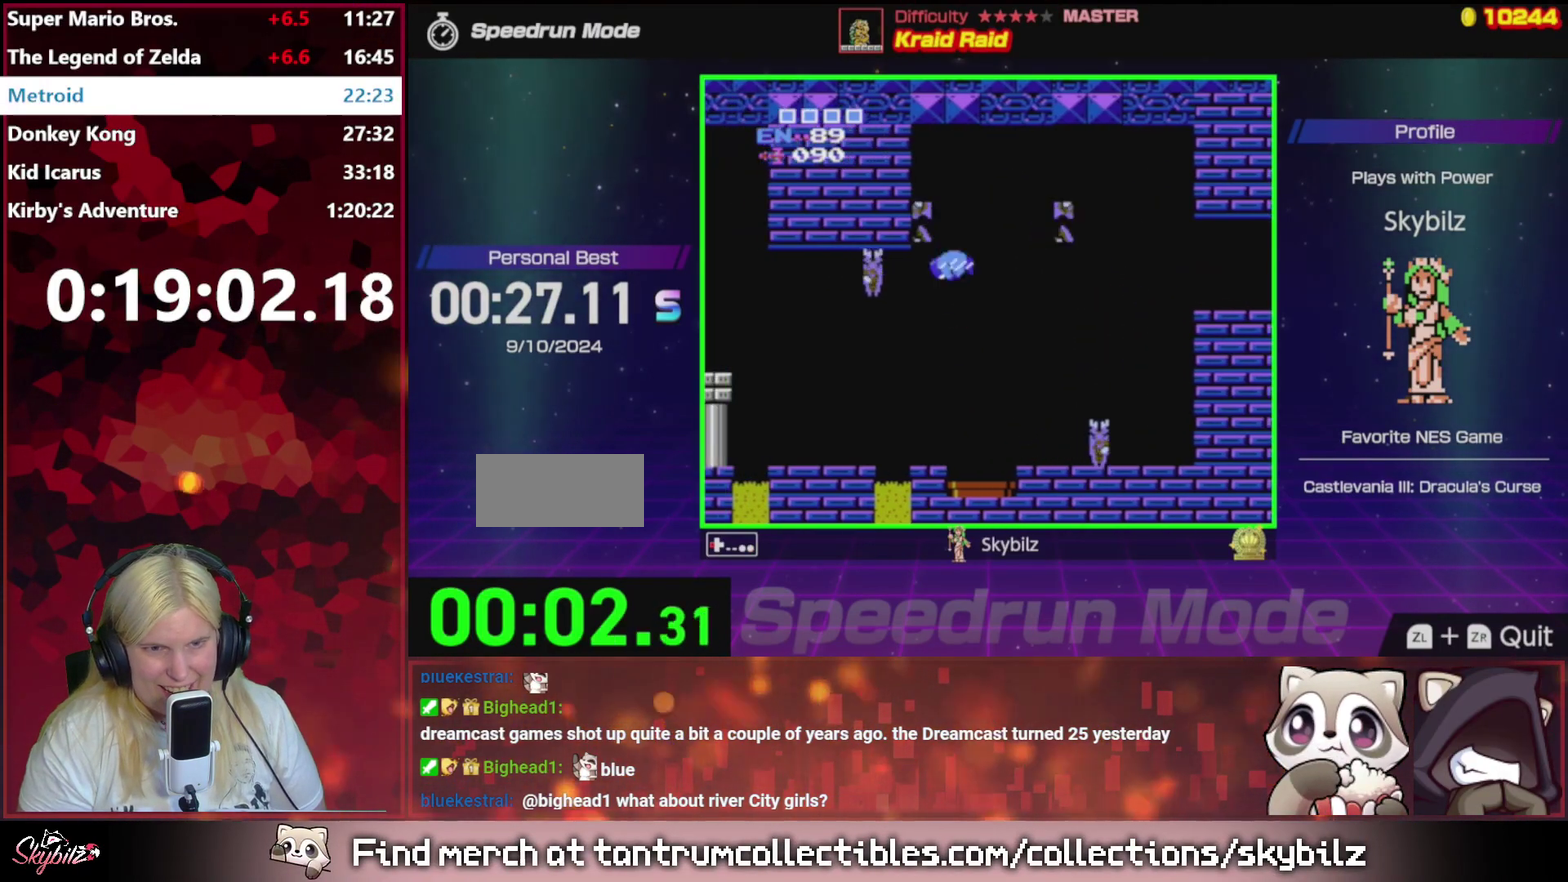
{"buttons": ["DPAD_LEFT"], "events": []}
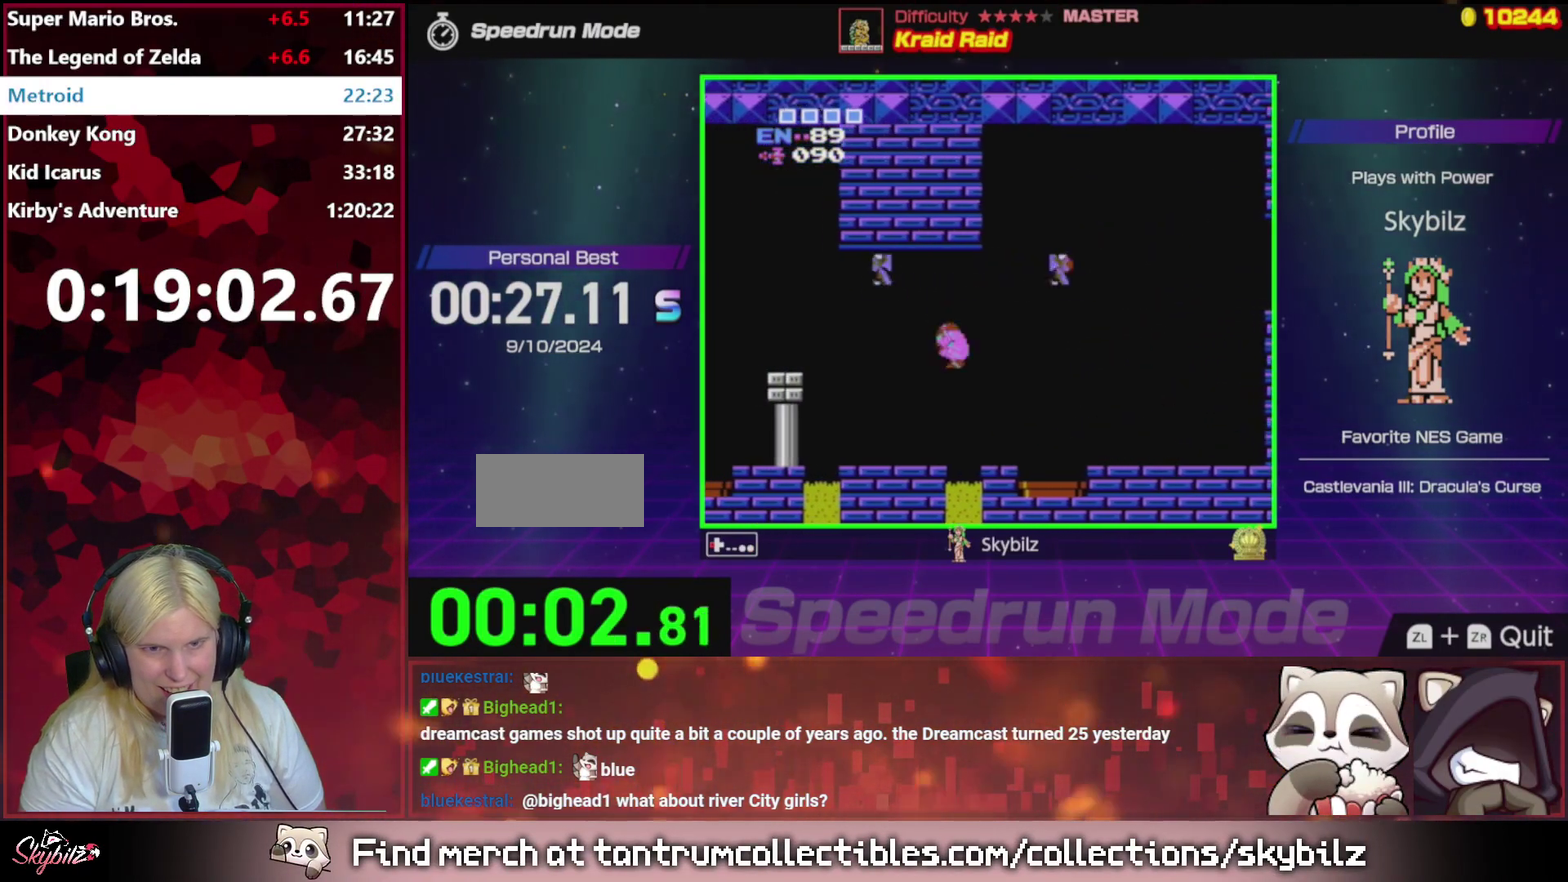
{"buttons": ["DPAD_LEFT"], "events": []}
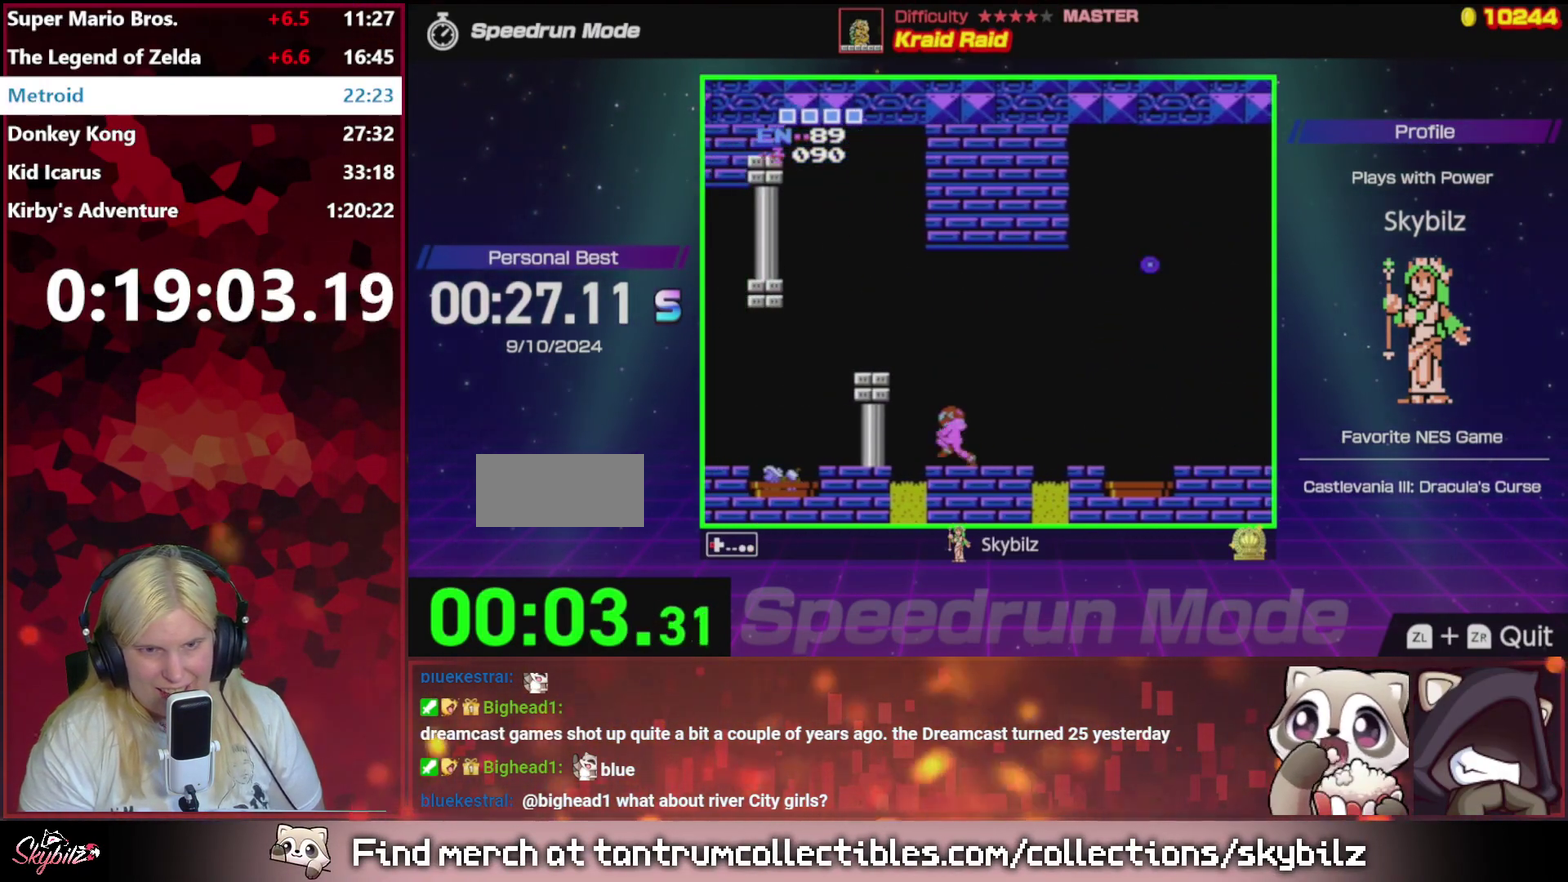
{"buttons": ["A", "DPAD_LEFT"], "events": [[33, "A", "down"]]}
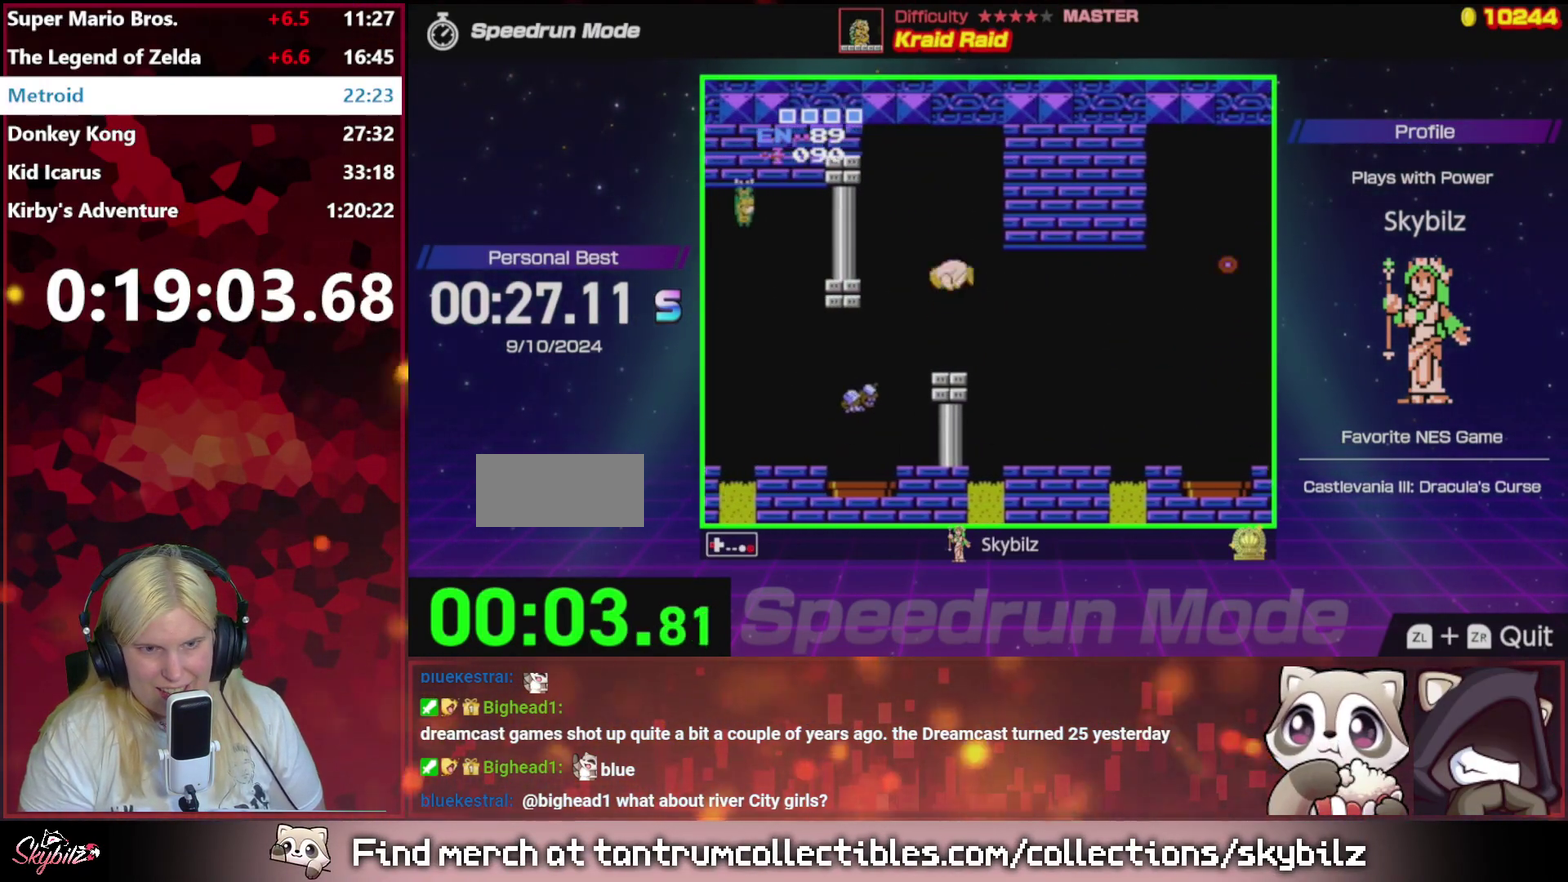
{"buttons": ["DPAD_LEFT"], "events": [[33, "A", "up"]]}
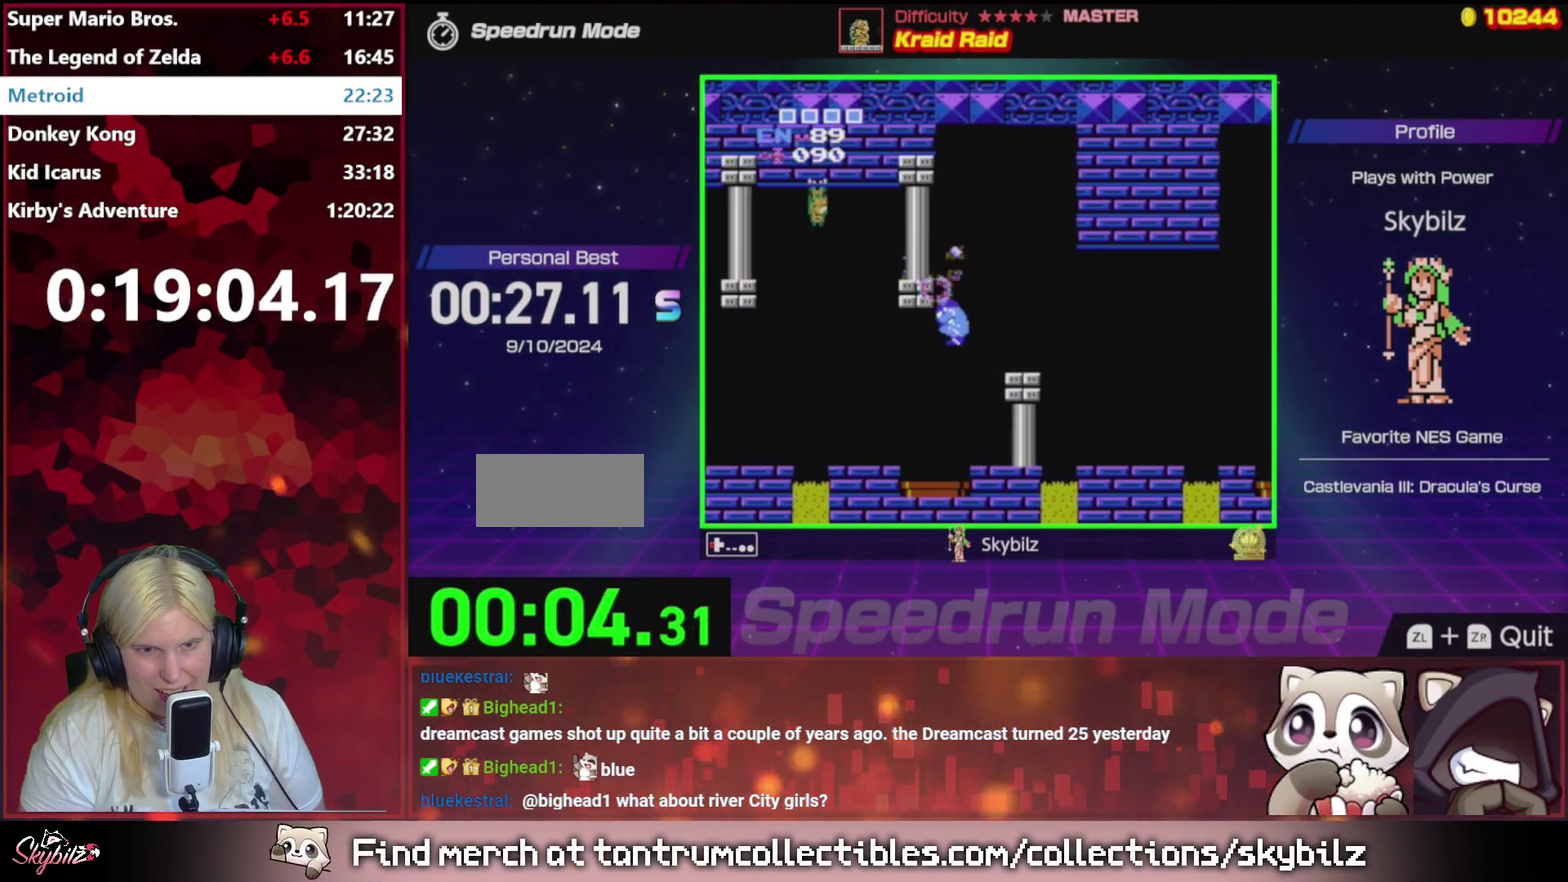
{"buttons": ["DPAD_LEFT"], "events": []}
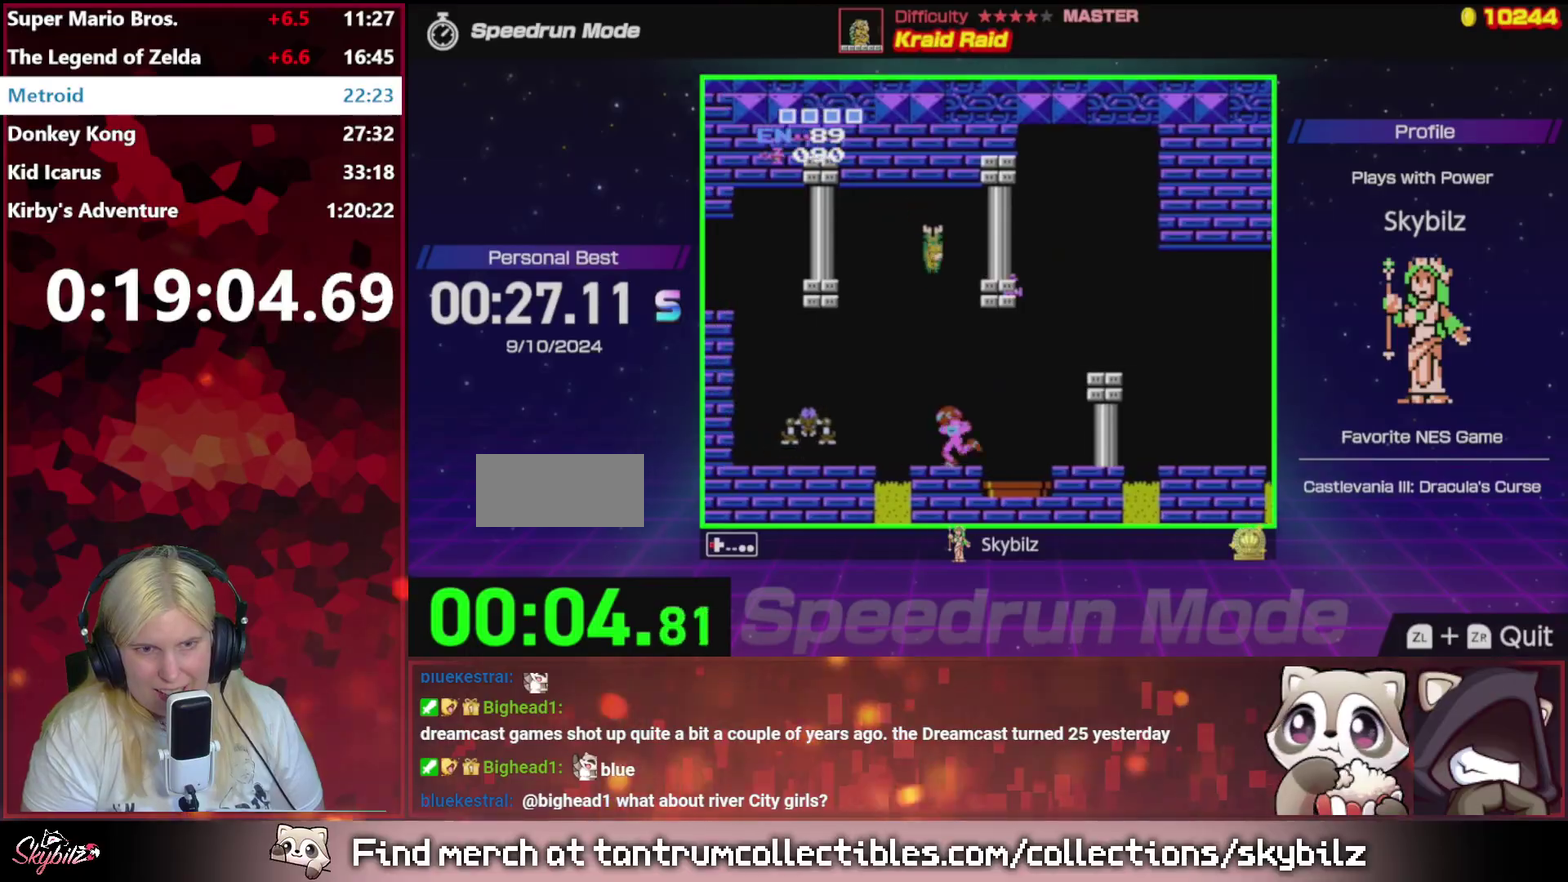
{"buttons": ["DPAD_LEFT"], "events": [[100, "A", "down"], [267, "A", "up"]]}
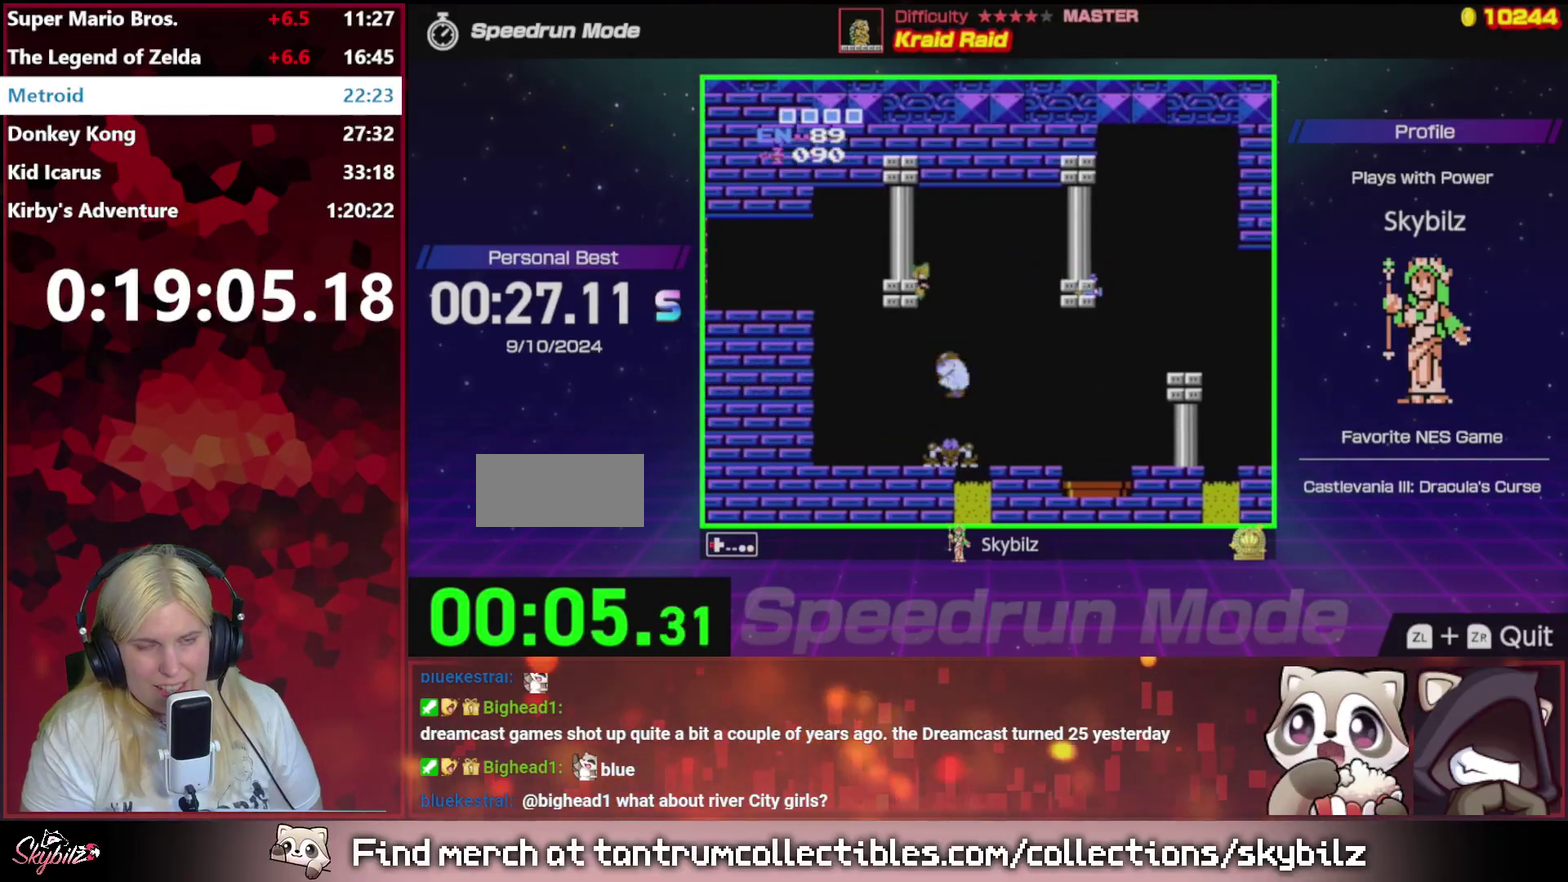
{"buttons": ["A", "DPAD_LEFT"], "events": [[500, "A", "down"]]}
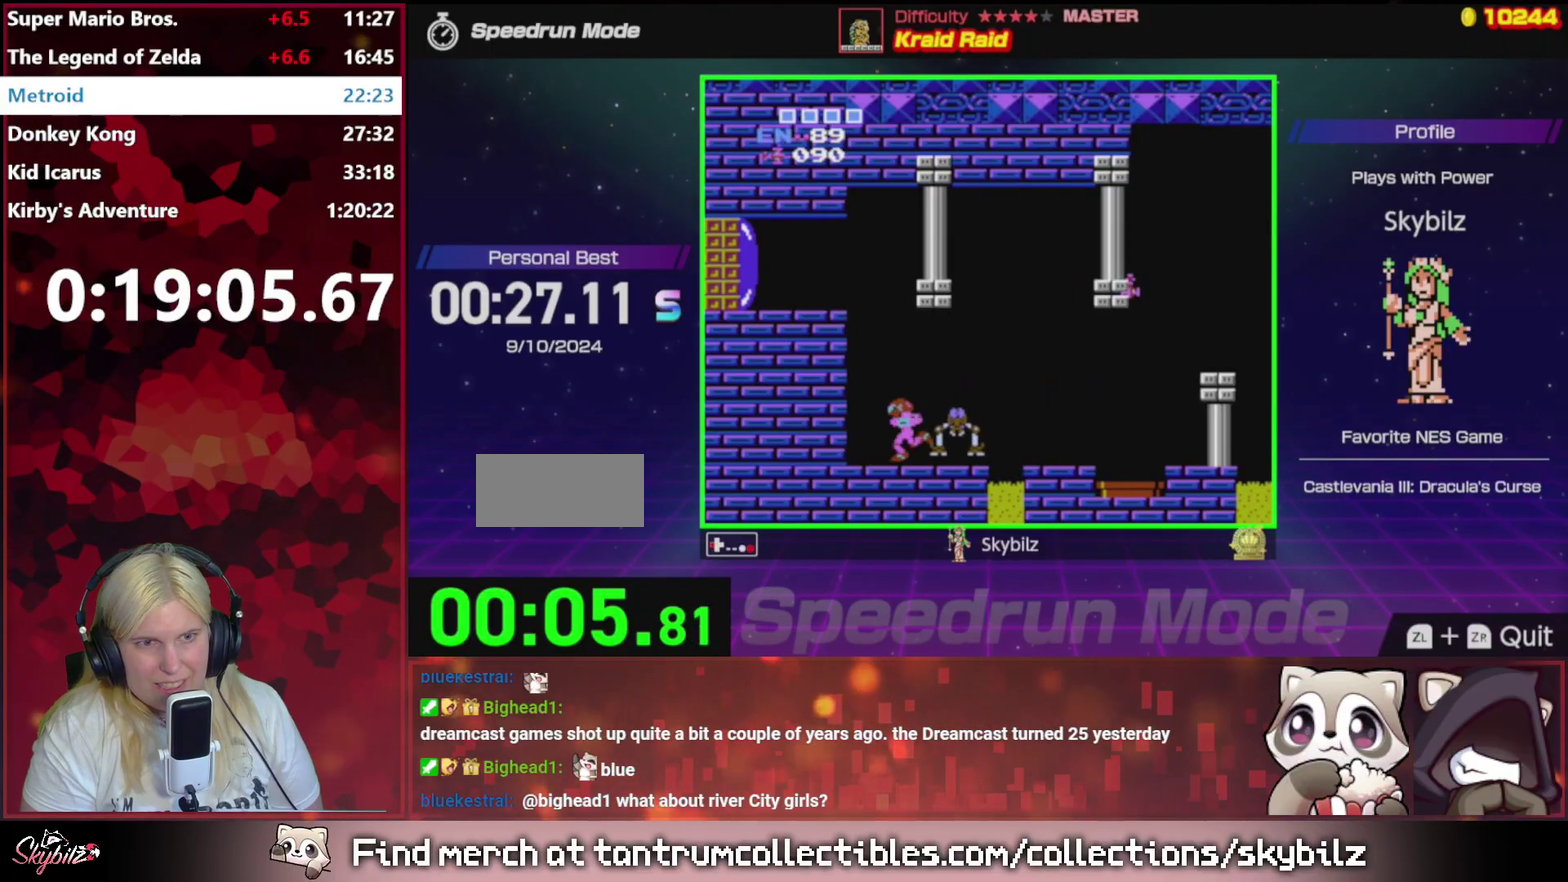
{"buttons": ["DPAD_LEFT"], "events": [[467, "A", "up"]]}
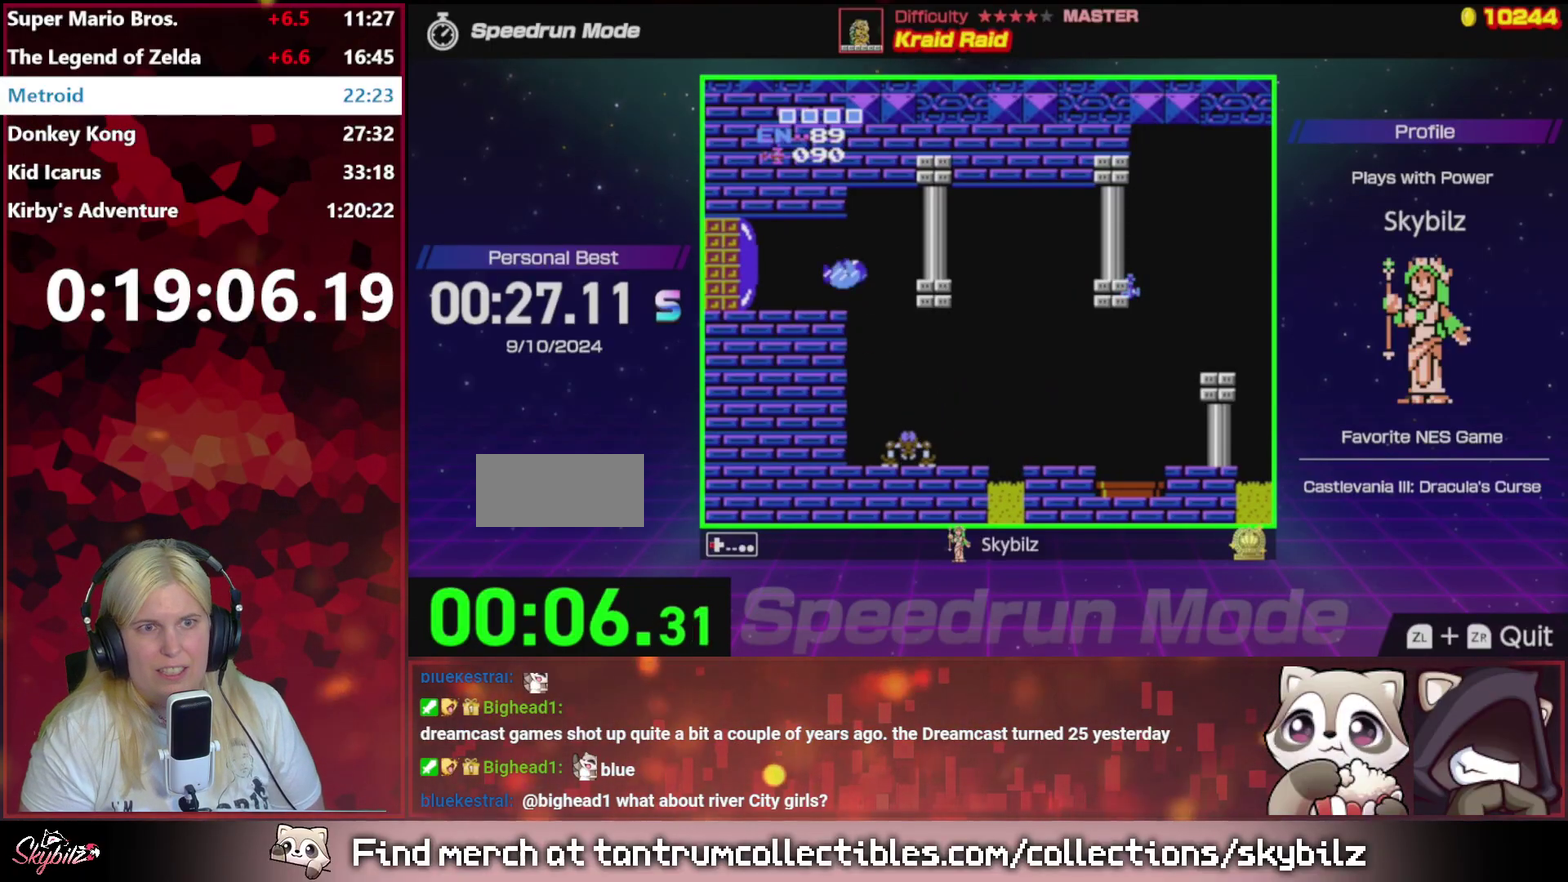
{"buttons": ["B", "DPAD_LEFT"], "events": [[67, "B", "down"], [133, "B", "up"], [233, "B", "down"], [300, "B", "up"], [367, "B", "down"]]}
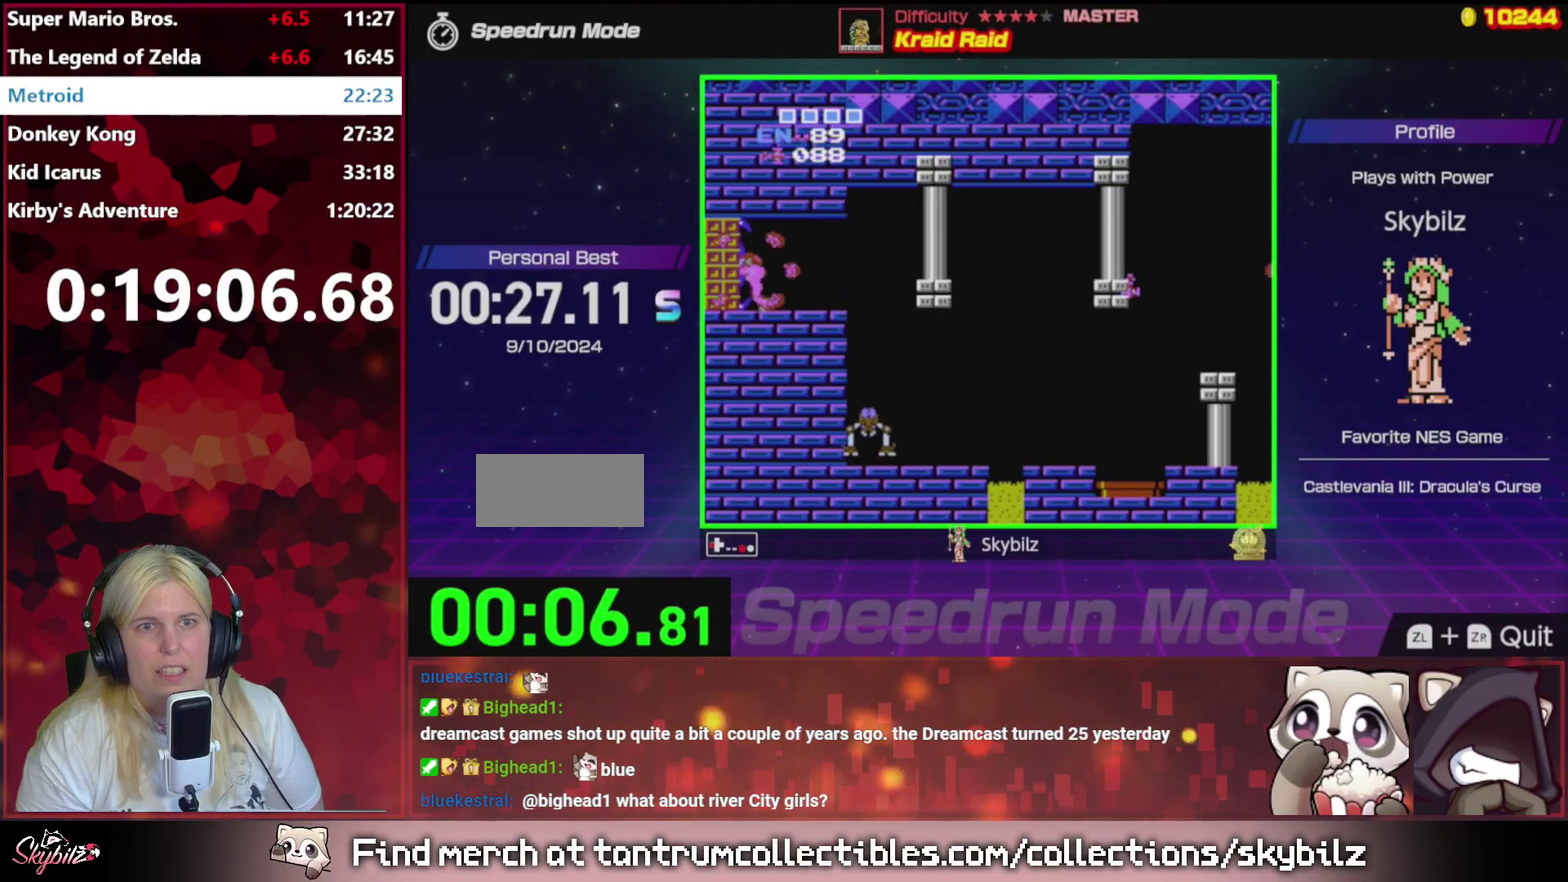
{"buttons": ["DPAD_LEFT"], "events": [[67, "B", "up"], [133, "B", "down"], [233, "B", "up"]]}
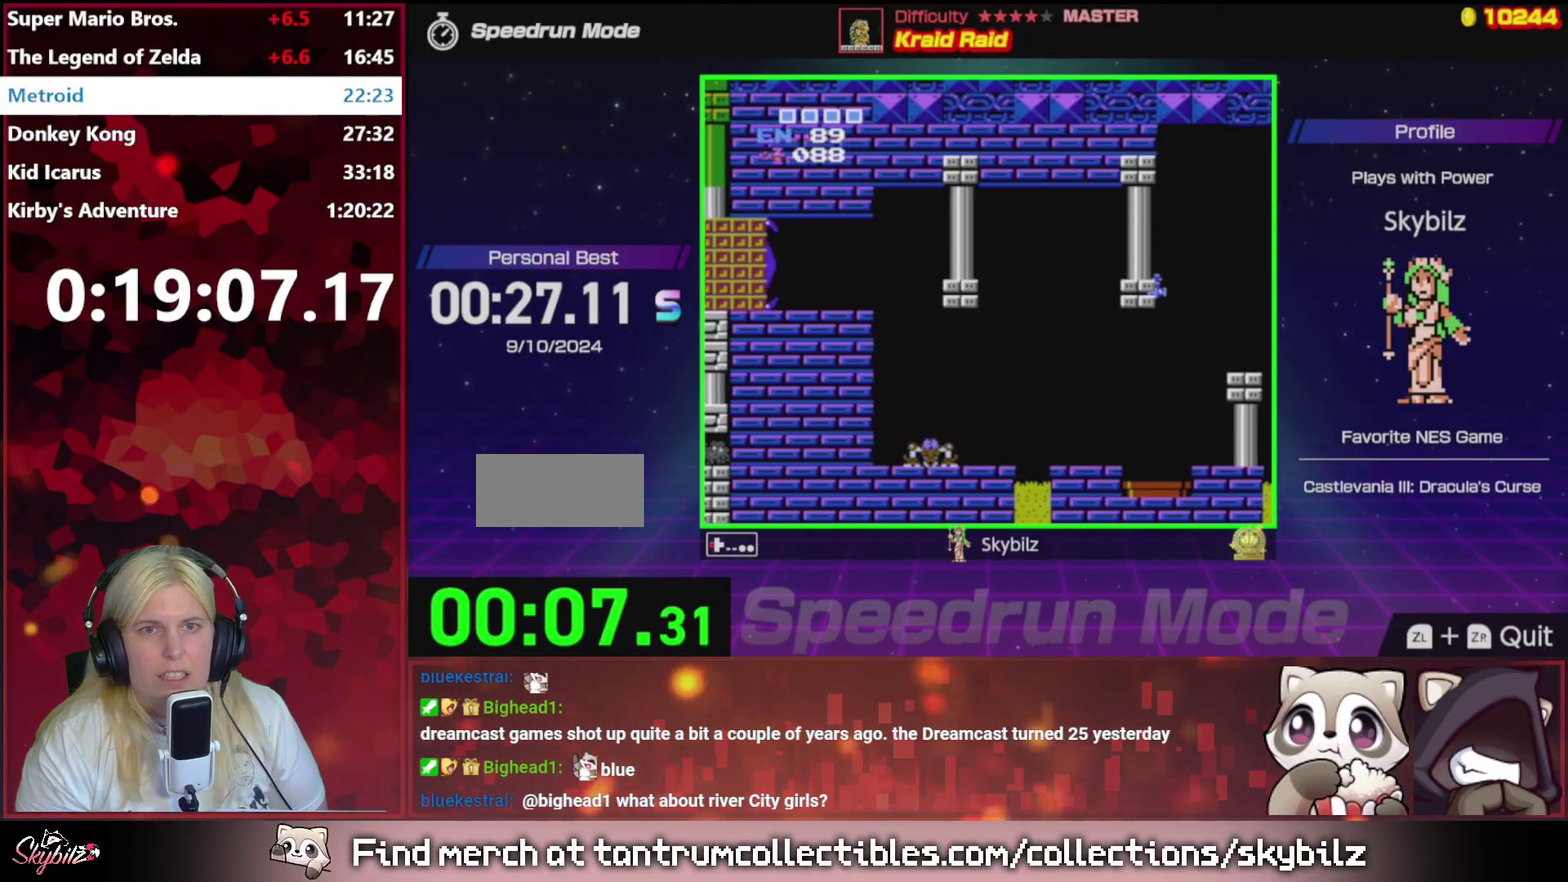
{"buttons": ["DPAD_LEFT"], "events": [[33, "DPAD_LEFT", "up"], [467, "DPAD_LEFT", "down"]]}
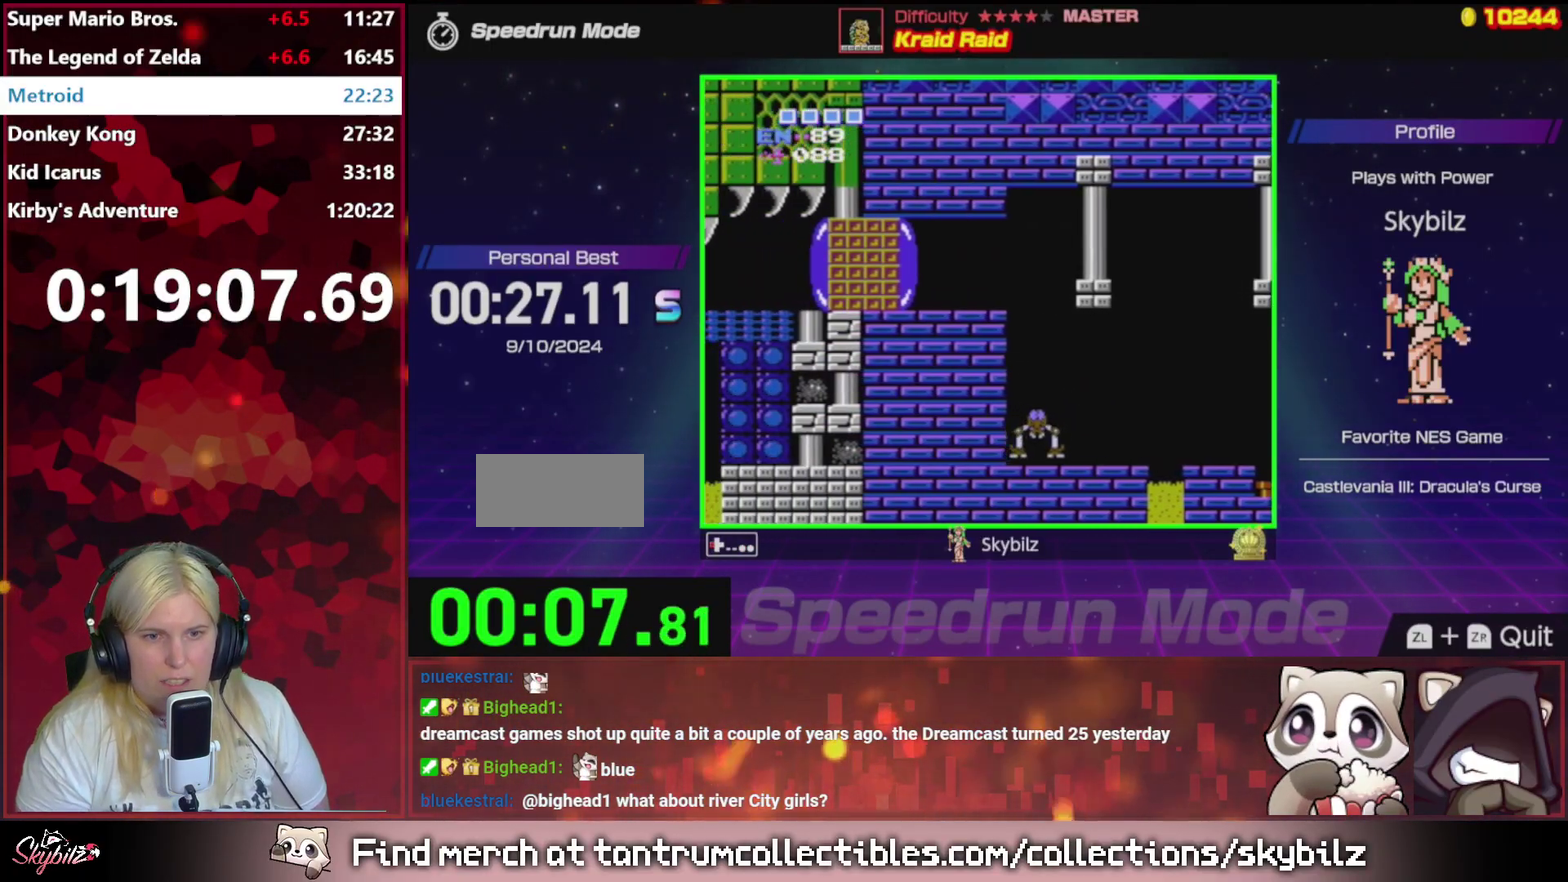
{"buttons": ["DPAD_LEFT"], "events": []}